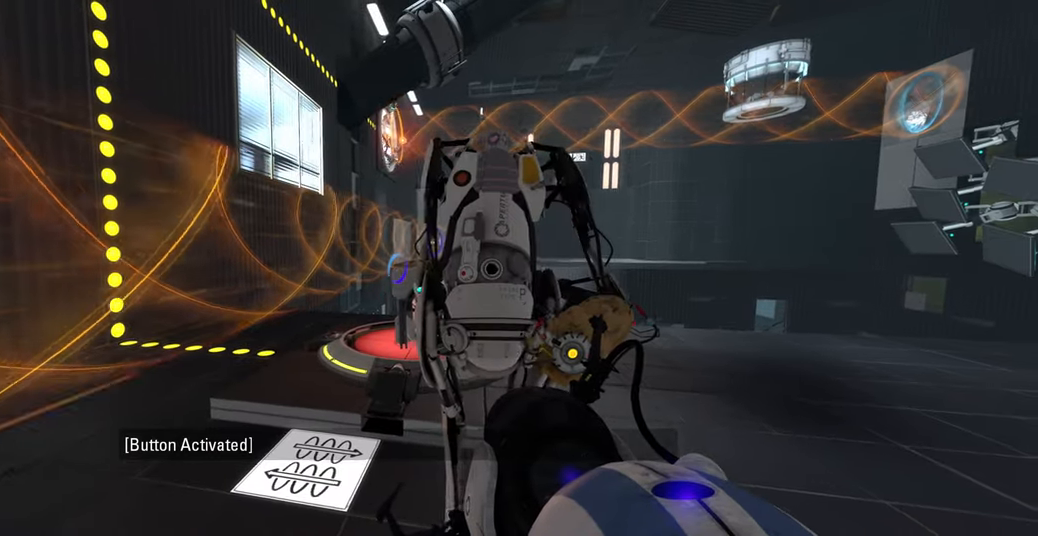
Gameplay with keyboard and mouse; each line is a JSON object with the keys and mouse buttons held at the frame after it. "events" lists presses ("down") and releases ("up") of "a", "ctrl", "d", "e", "f", "q", "r", "s", "shift", "space", "tab", "w", "mouse_left", "mouse_wheel", "mouse_right", "mouse_mb4" and "mouse_mb5" between this image and that frame as [ms after this image, input, new state], when the widget could be followed in between. "mouse_left", "mouse_wheel", "mouse_right", "mouse_mb4", "mouse_mb5" = the "left", "wheel", "right", "mb4", "mb5" buttons of the "mouse" list. No other keys are recorded. "wheel" means that the mouse wheel is clicked or scrolled. Mouse movement is not recorded.
{"keys": ["a"], "mouse": [], "events": [[33, "a", "down"], [266, "w", "down"], [416, "w", "up"]]}
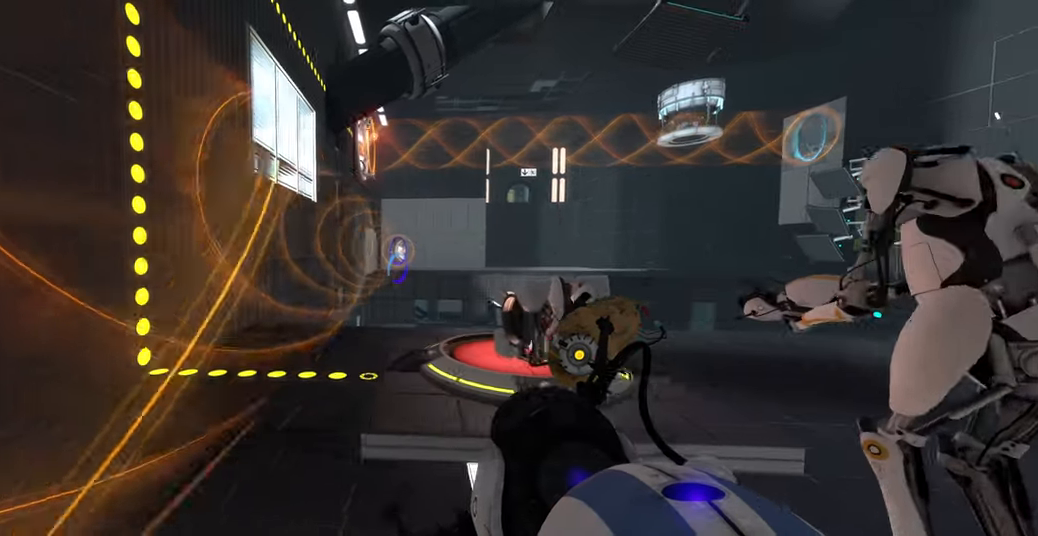
{"keys": [], "mouse": [], "events": [[116, "w", "down"], [216, "a", "up"], [250, "w", "up"]]}
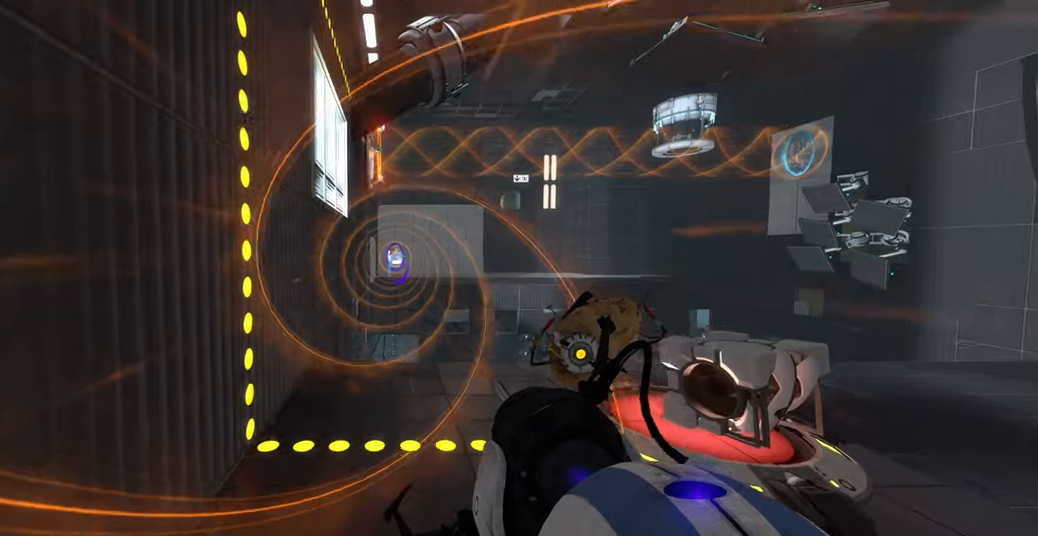
{"keys": [], "mouse": [], "events": []}
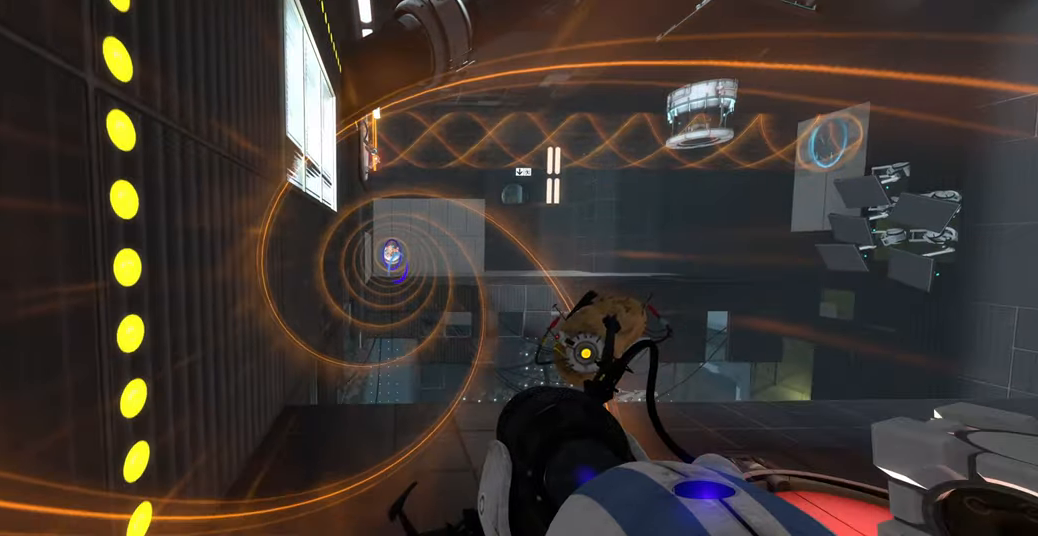
{"keys": [], "mouse": [], "events": [[250, "mouse_mb4", "down"], [250, "mouse_mb5", "down"], [267, "mouse_mb4", "up"], [300, "mouse_mb5", "up"]]}
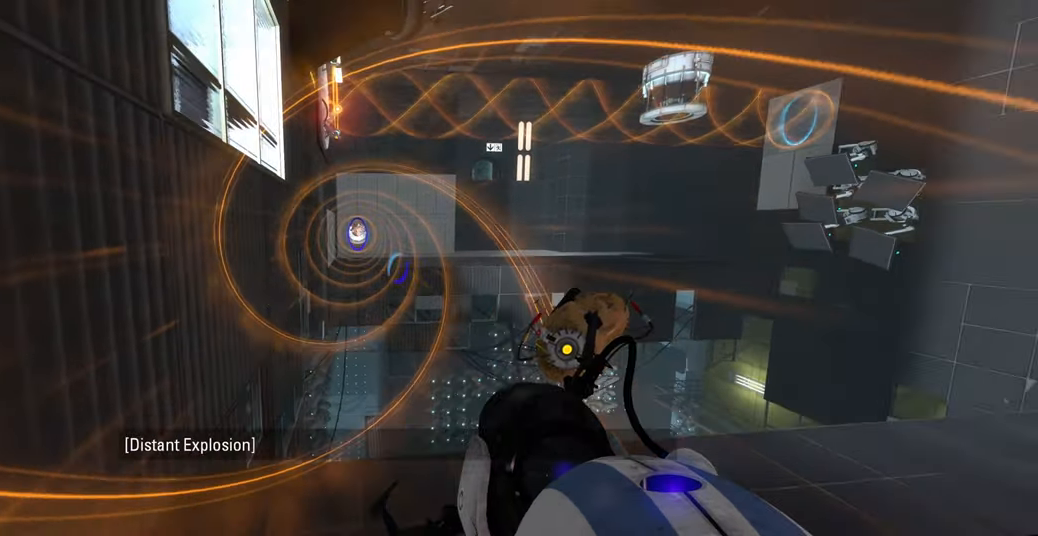
{"keys": [], "mouse": [], "events": []}
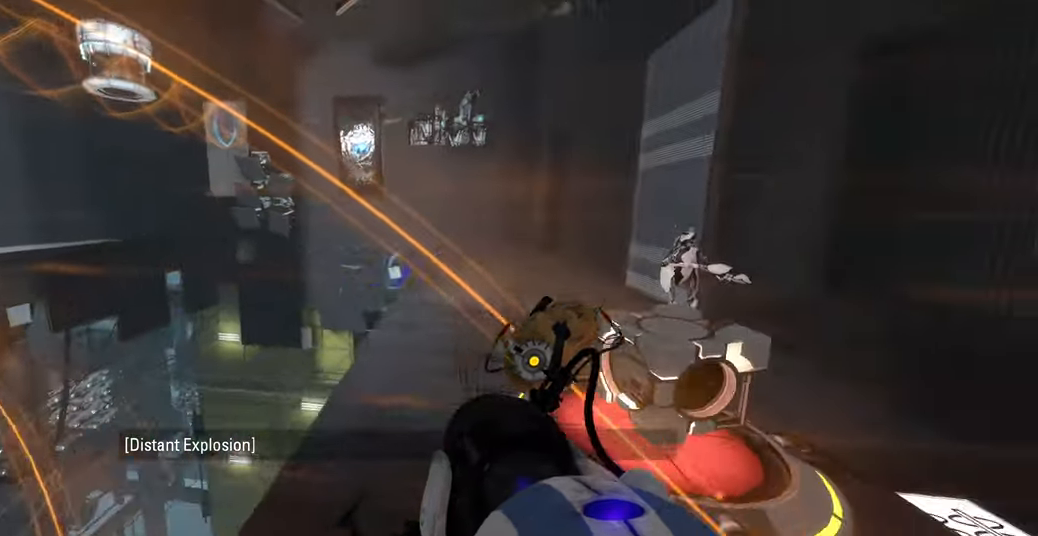
{"keys": [], "mouse": [], "events": []}
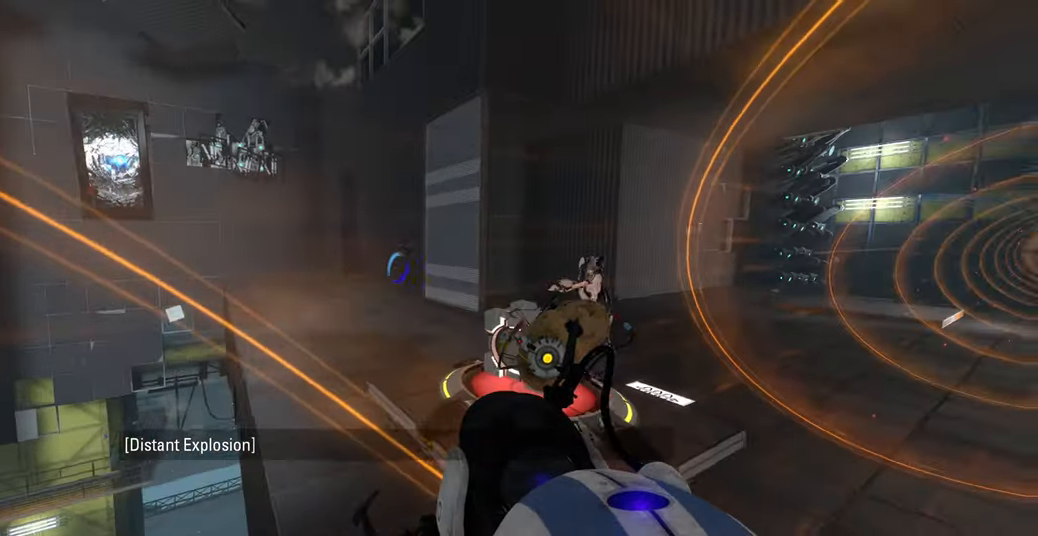
{"keys": [], "mouse": [], "events": []}
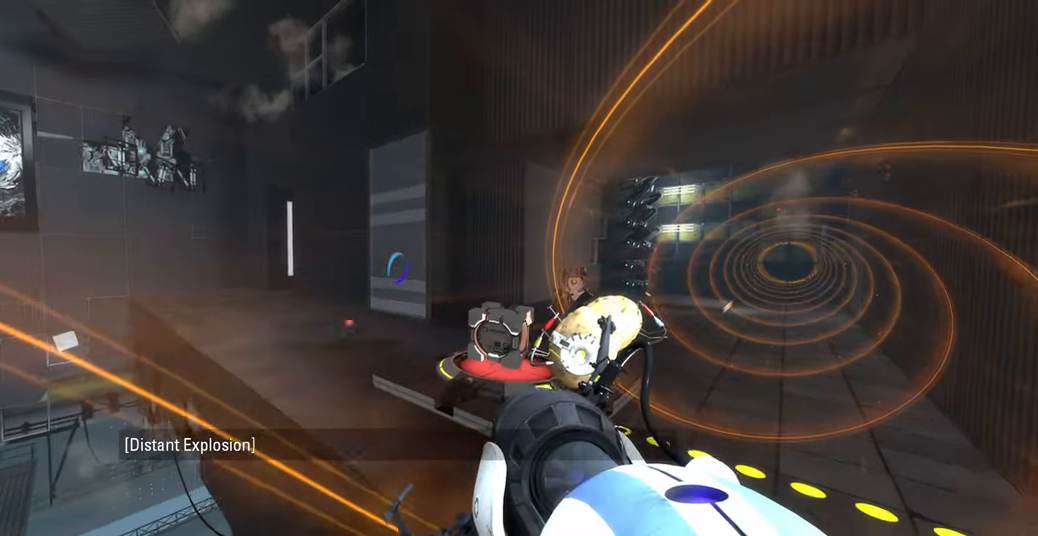
{"keys": [], "mouse": [], "events": []}
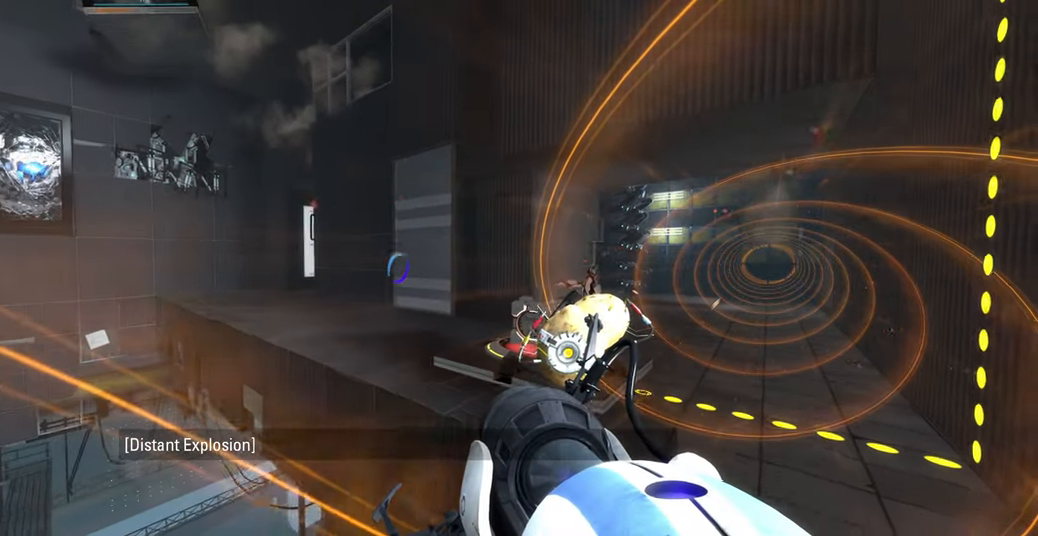
{"keys": [], "mouse": [], "events": []}
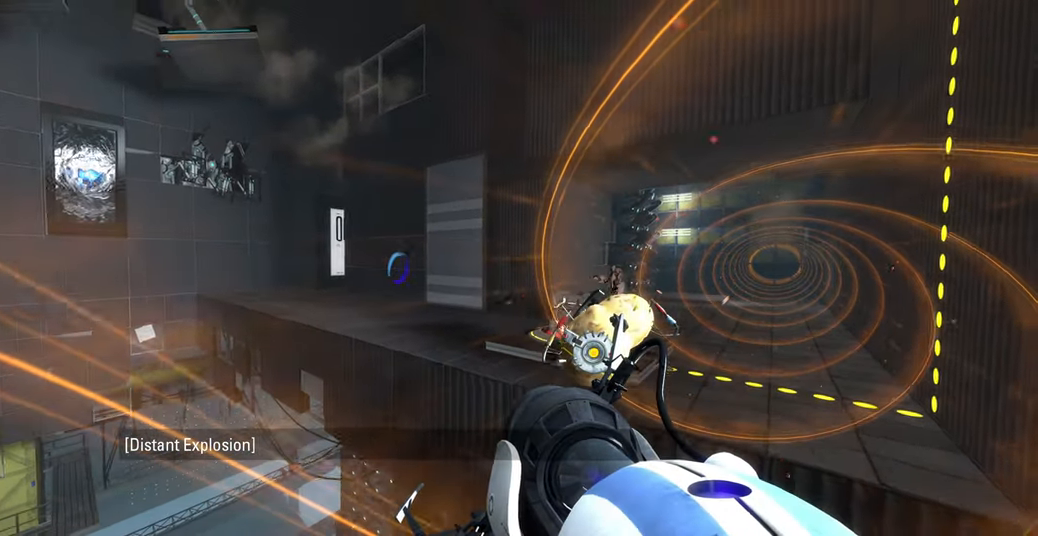
{"keys": [], "mouse": [], "events": []}
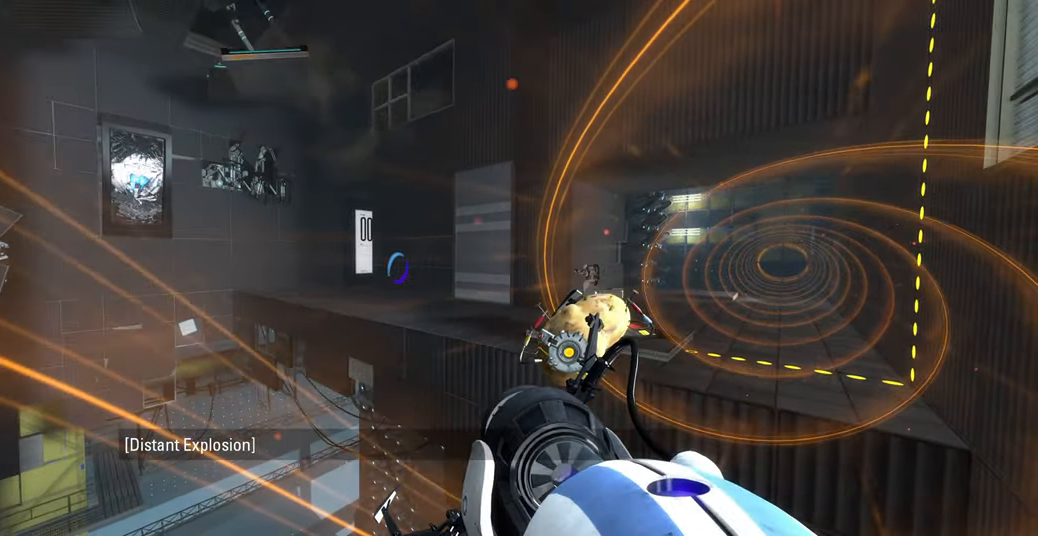
{"keys": [], "mouse": [], "events": []}
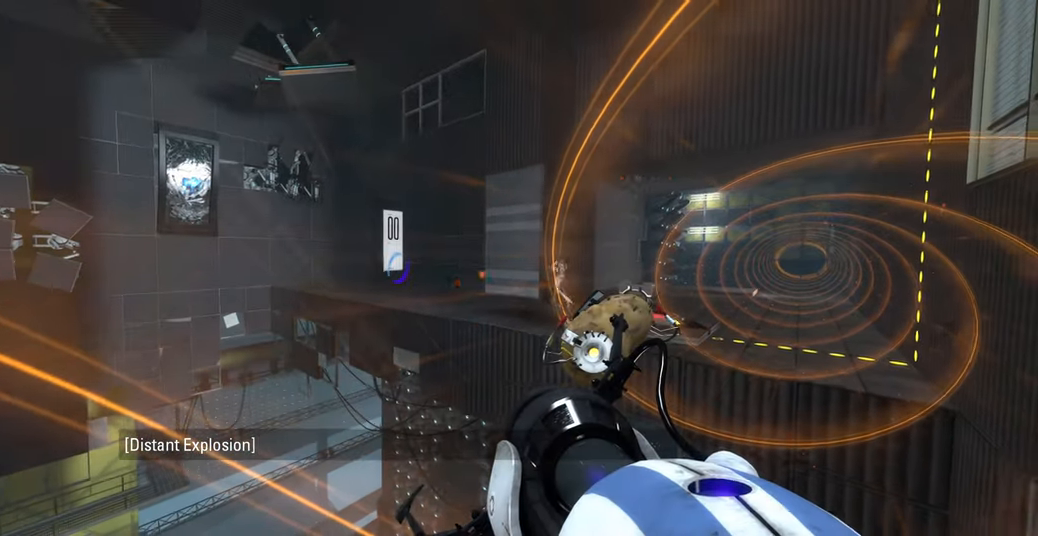
{"keys": [], "mouse": [], "events": []}
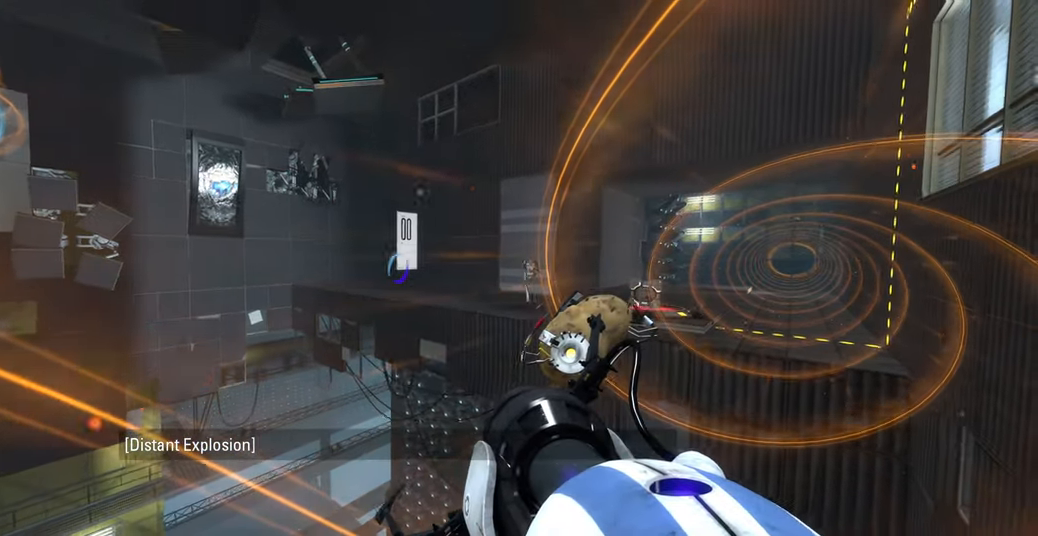
{"keys": [], "mouse": [], "events": []}
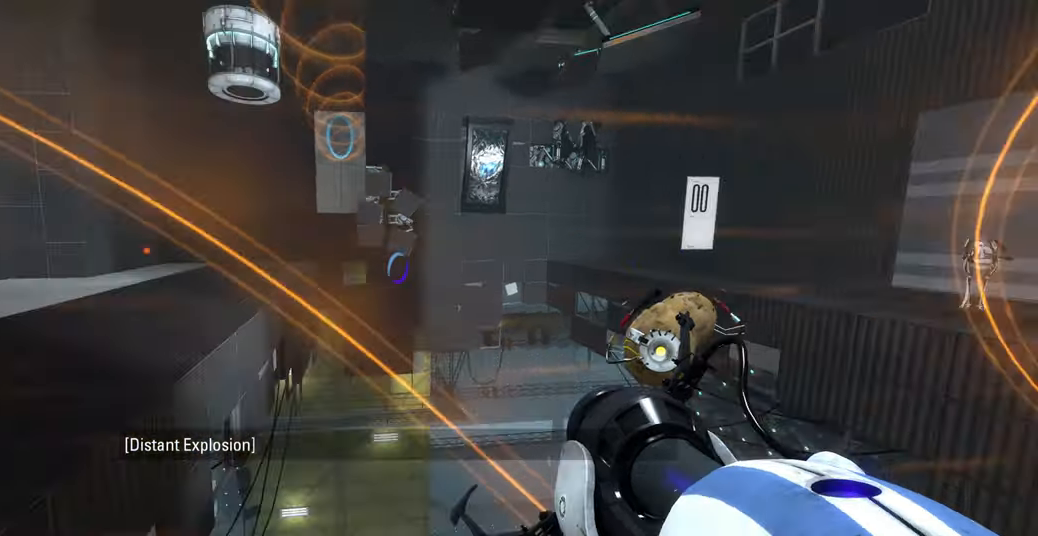
{"keys": [], "mouse": [], "events": []}
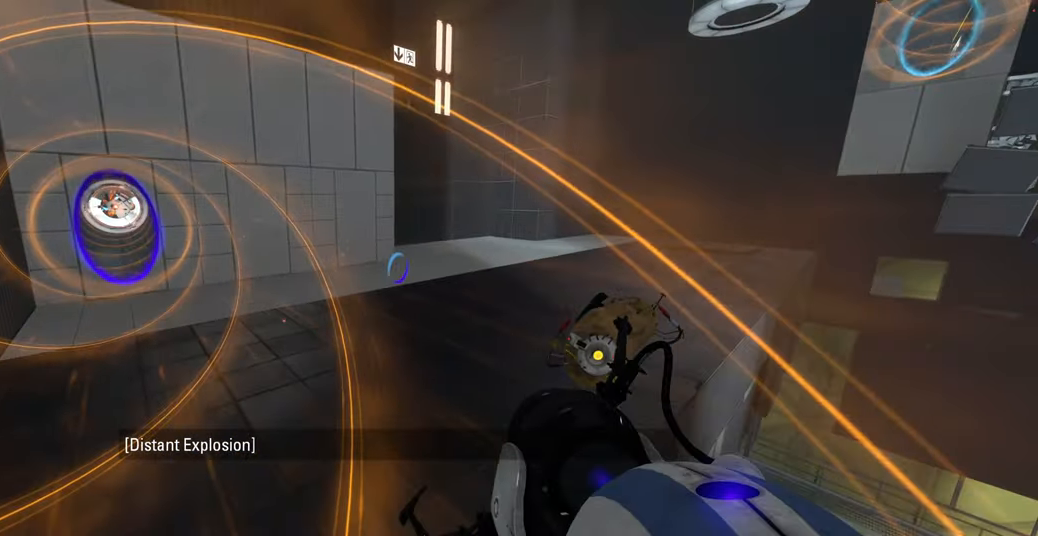
{"keys": ["w"], "mouse": [], "events": [[433, "w", "down"]]}
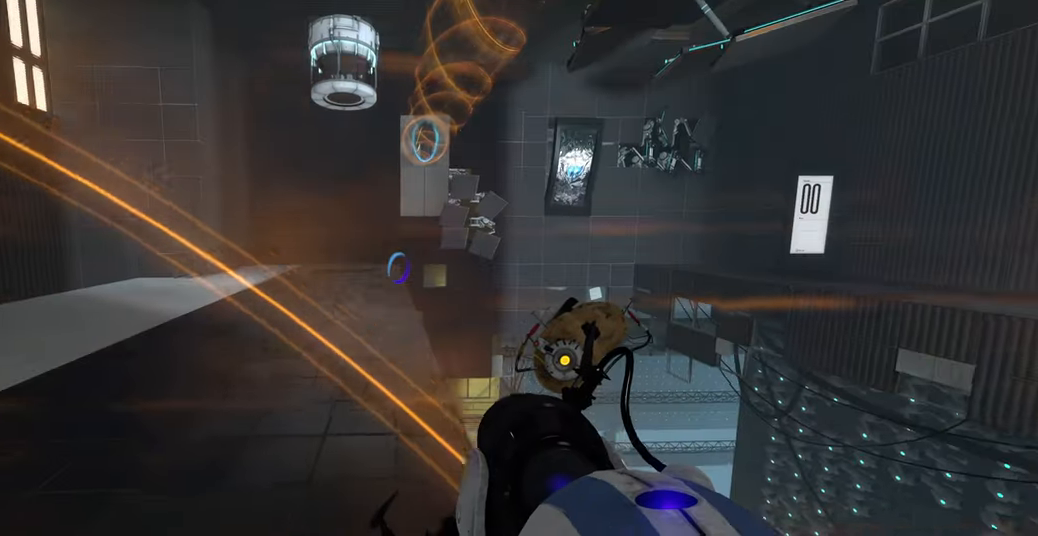
{"keys": ["w"], "mouse": [], "events": []}
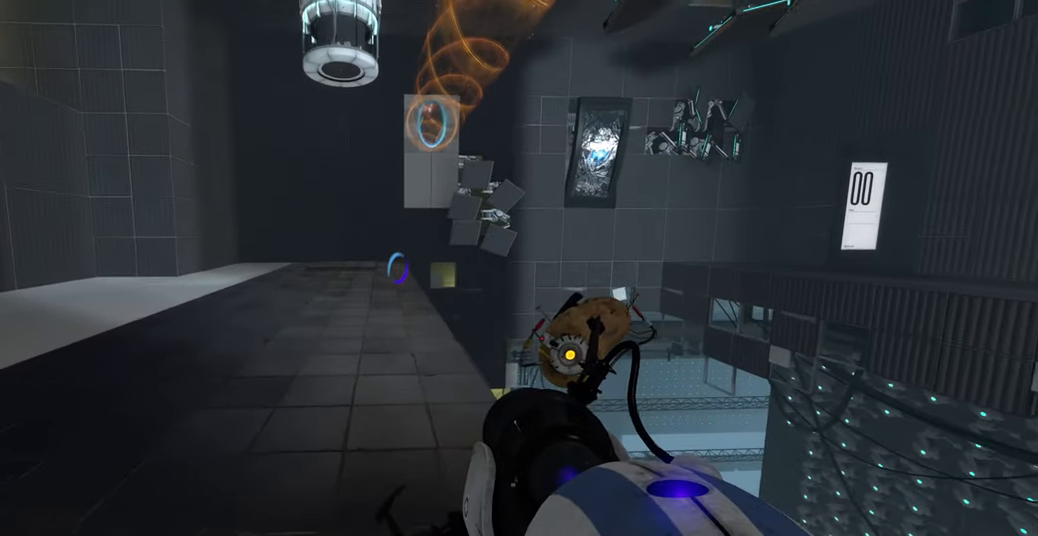
{"keys": ["space", "w"], "mouse": [], "events": [[133, "a", "down"], [433, "space", "down"], [483, "a", "up"]]}
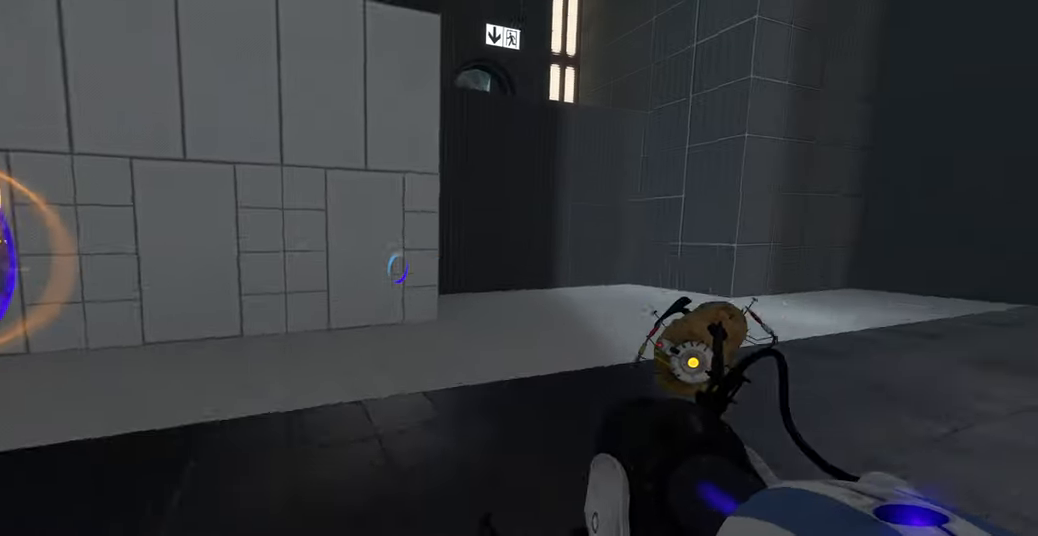
{"keys": ["d"], "mouse": [], "events": [[16, "d", "down"], [16, "w", "up"], [50, "space", "up"]]}
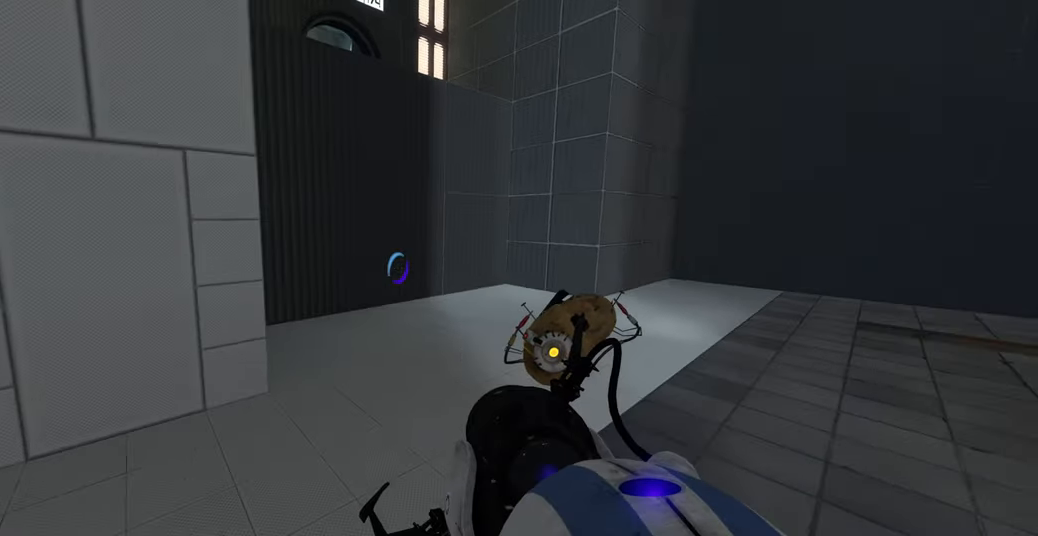
{"keys": ["d"], "mouse": [], "events": [[216, "space", "down"], [283, "space", "up"]]}
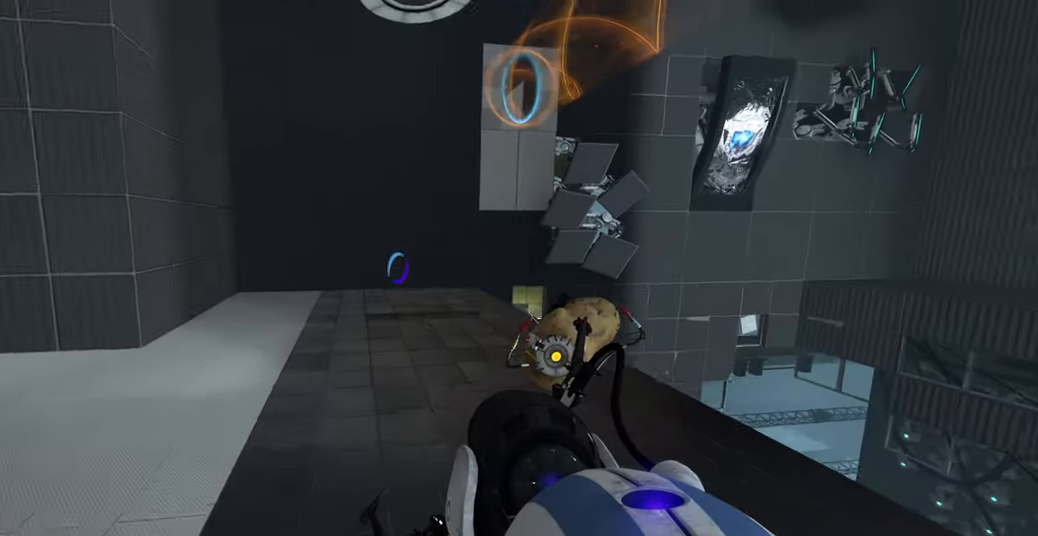
{"keys": ["a", "space"], "mouse": [], "events": [[250, "d", "up"], [283, "a", "down"], [466, "space", "down"]]}
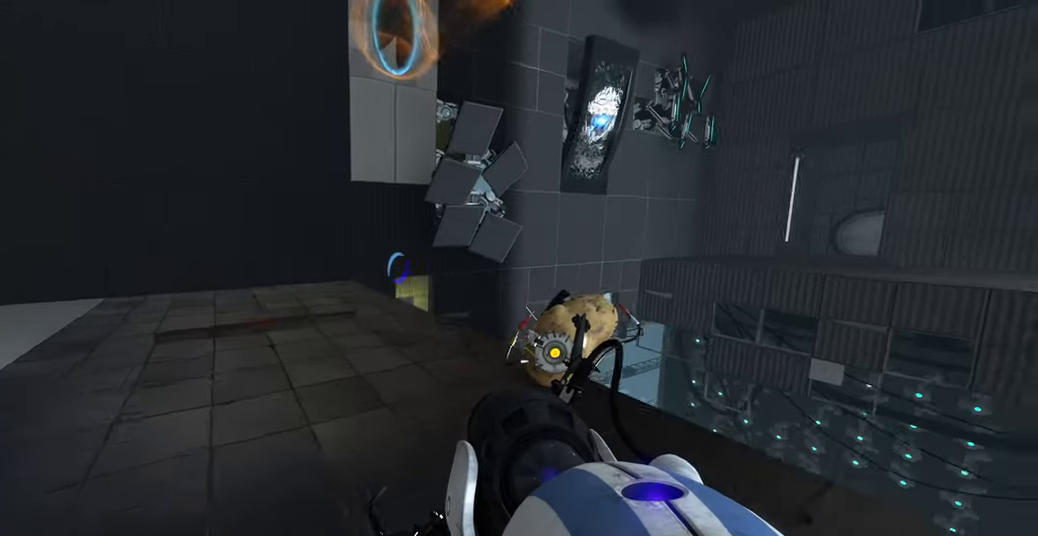
{"keys": ["a"], "mouse": [], "events": [[33, "space", "up"]]}
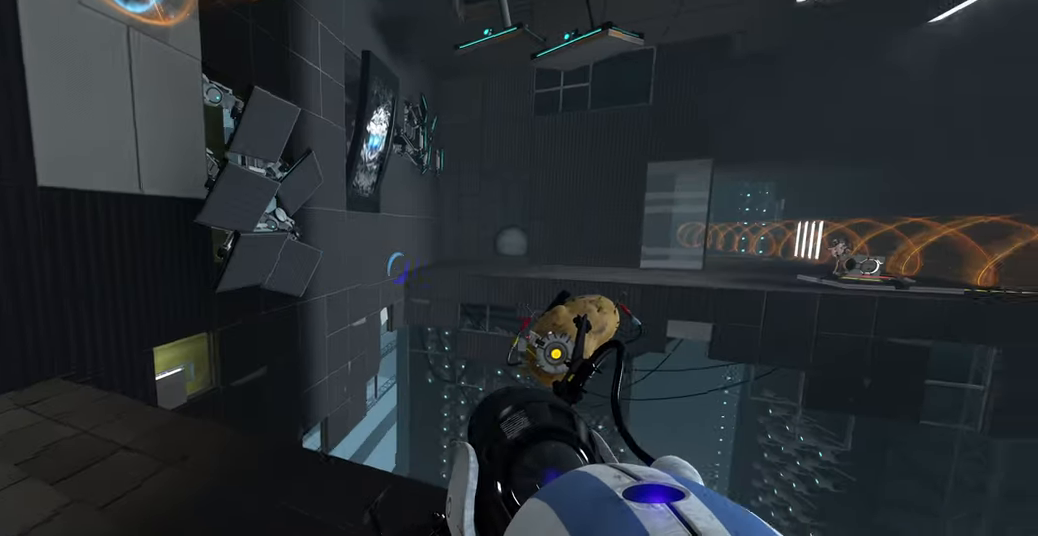
{"keys": [], "mouse": [], "events": [[116, "a", "up"]]}
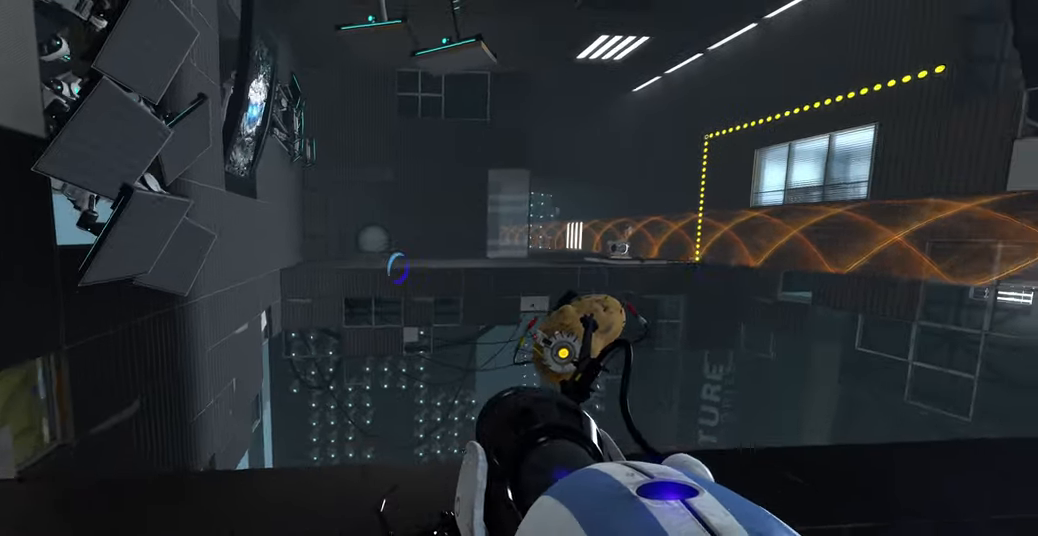
{"keys": ["d", "w"], "mouse": [], "events": [[266, "w", "down"], [350, "d", "down"]]}
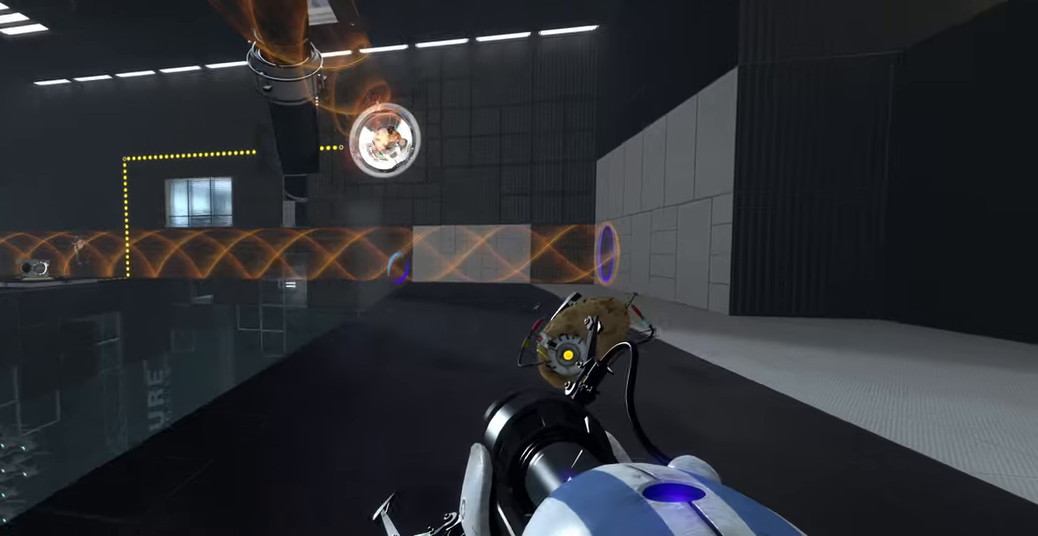
{"keys": [], "mouse": [], "events": [[150, "d", "up"], [383, "w", "up"]]}
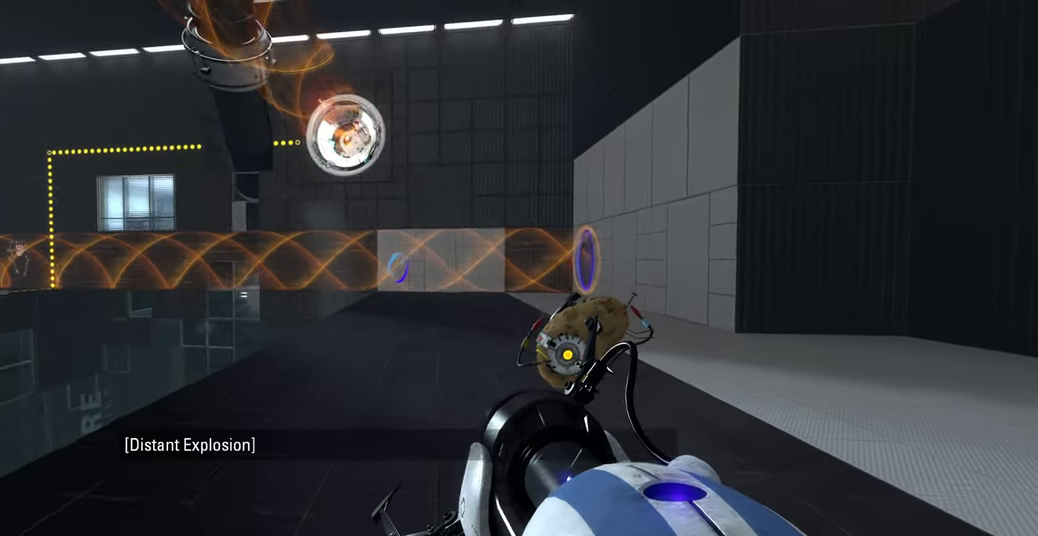
{"keys": [], "mouse": [], "events": []}
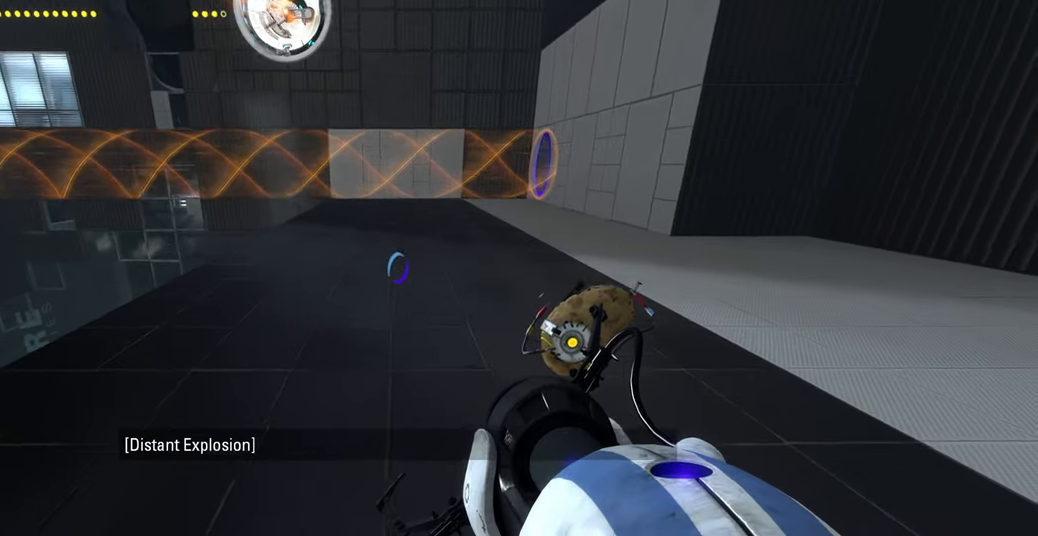
{"keys": [], "mouse": [], "events": []}
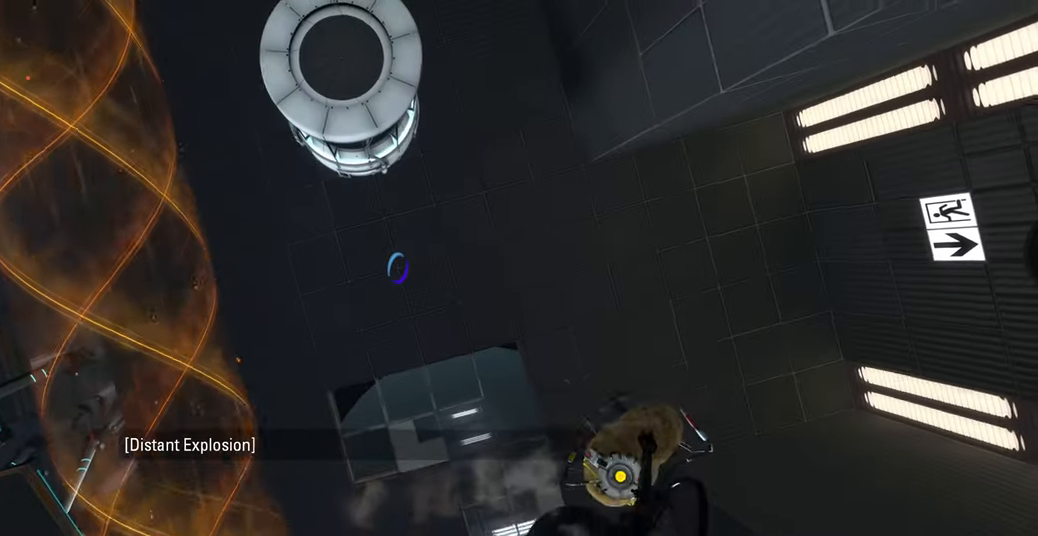
{"keys": [], "mouse": [], "events": []}